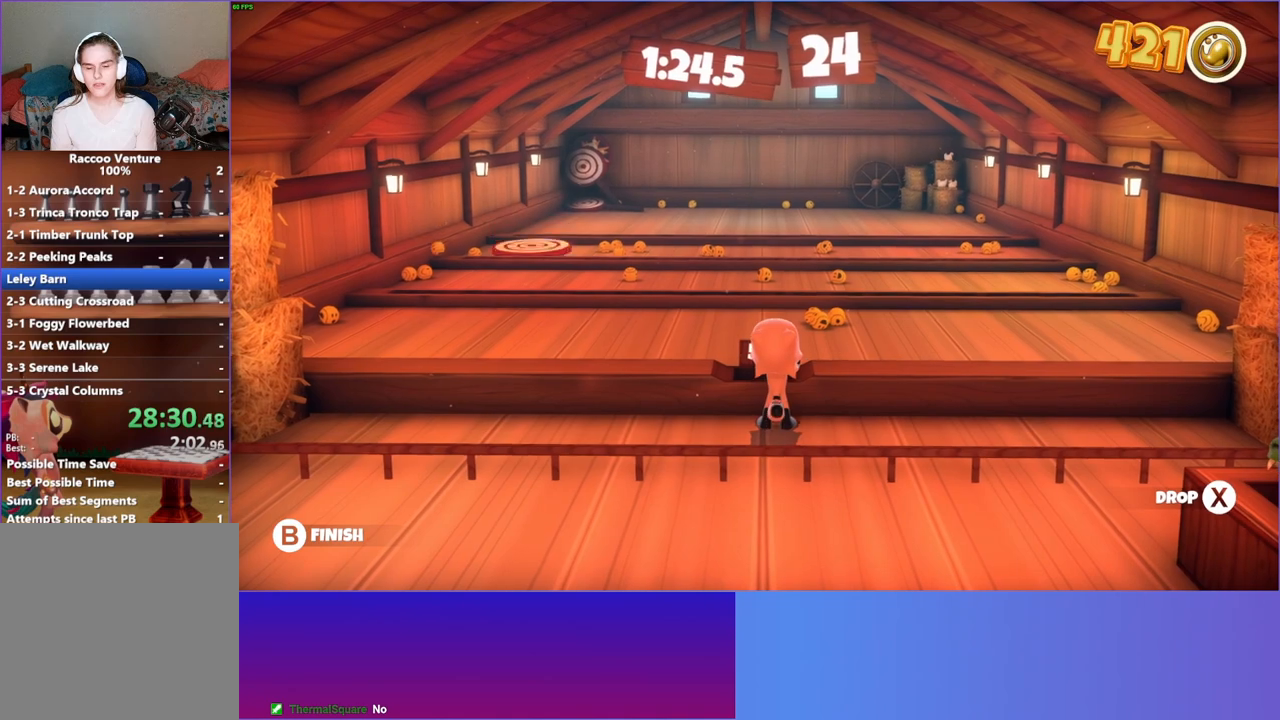
Gameplay with a controller (Xbox layout); each line is a JSON object with the inputs held at the frame after it. "events" lists button and stick changes between this image and that frame as [ms after this image, input, new state], when the widget could be followed in between. Not read: L3 R3.
{"buttons": [], "left_stick": "up", "right_stick": "center", "events": [[300, "left_stick", "up"]]}
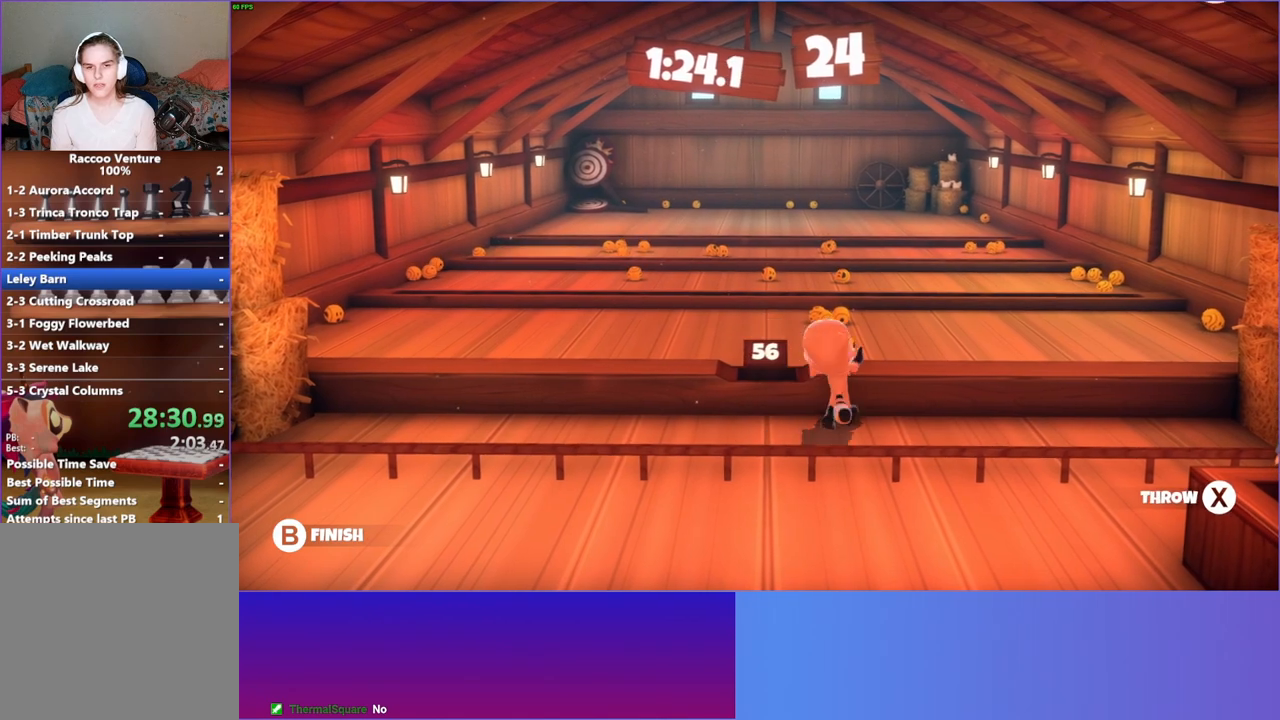
{"buttons": [], "left_stick": "up", "right_stick": "center", "events": [[50, "left_stick", "center"], [317, "left_stick", "up"]]}
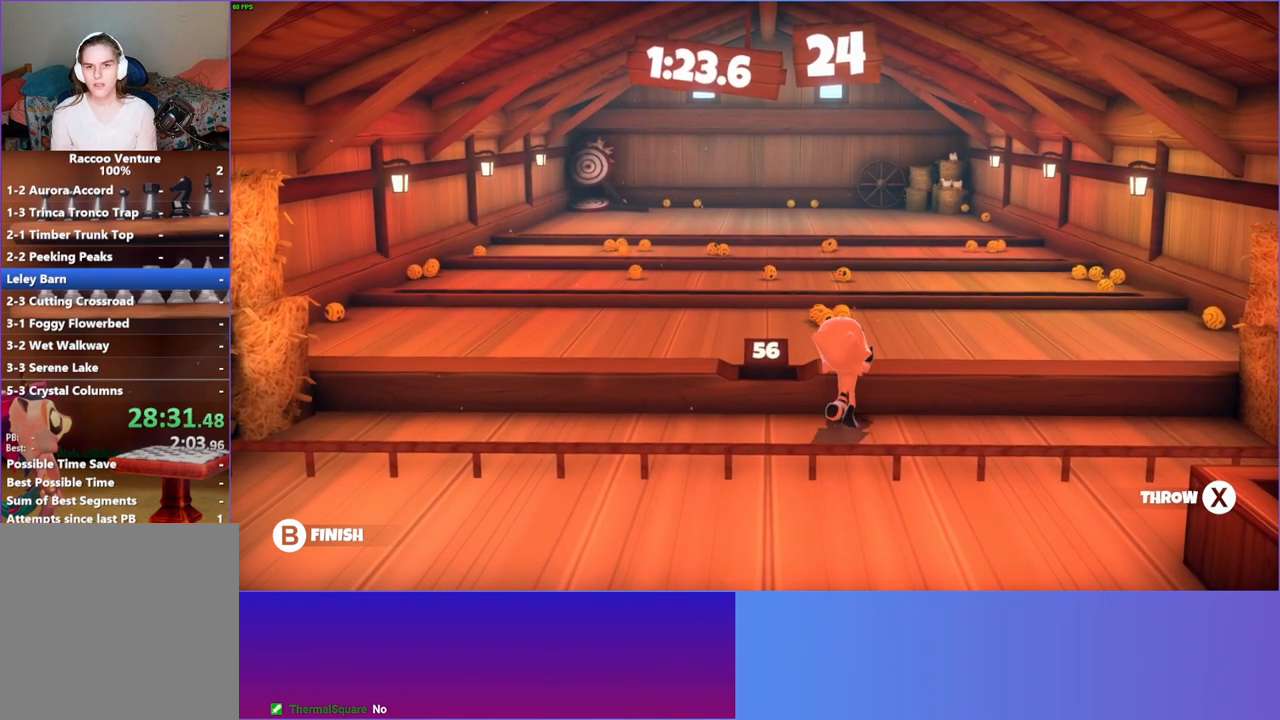
{"buttons": [], "left_stick": "up", "right_stick": "center", "events": []}
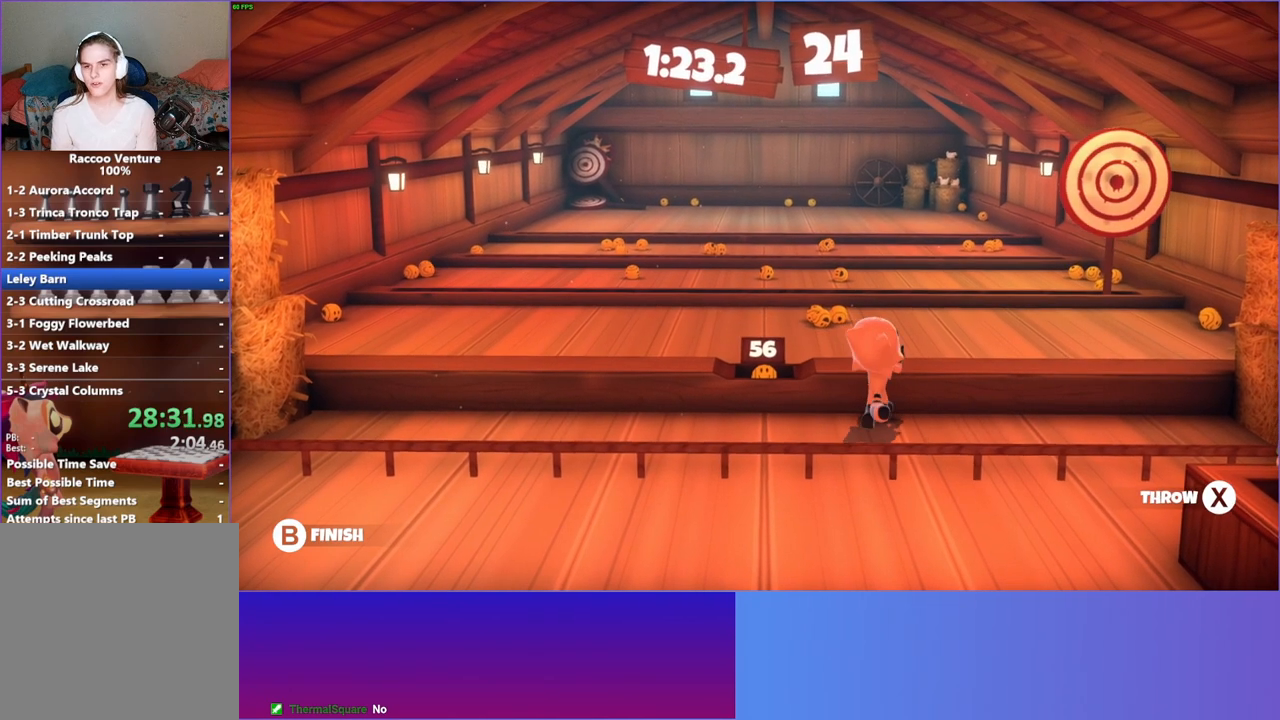
{"buttons": [], "left_stick": "up", "right_stick": "center", "events": [[100, "X", "down"], [233, "X", "up"]]}
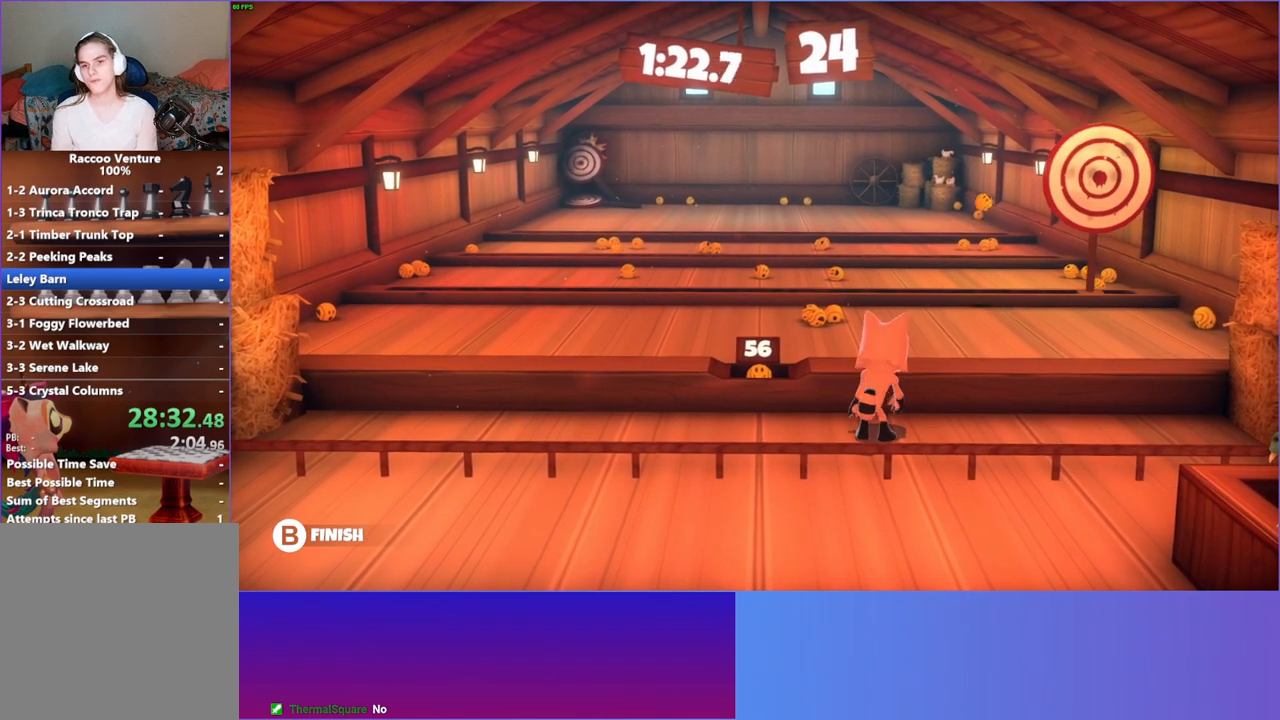
{"buttons": ["X"], "left_stick": "center", "right_stick": "center", "events": [[217, "left_stick", "up-left"], [433, "left_stick", "center"], [450, "X", "down"]]}
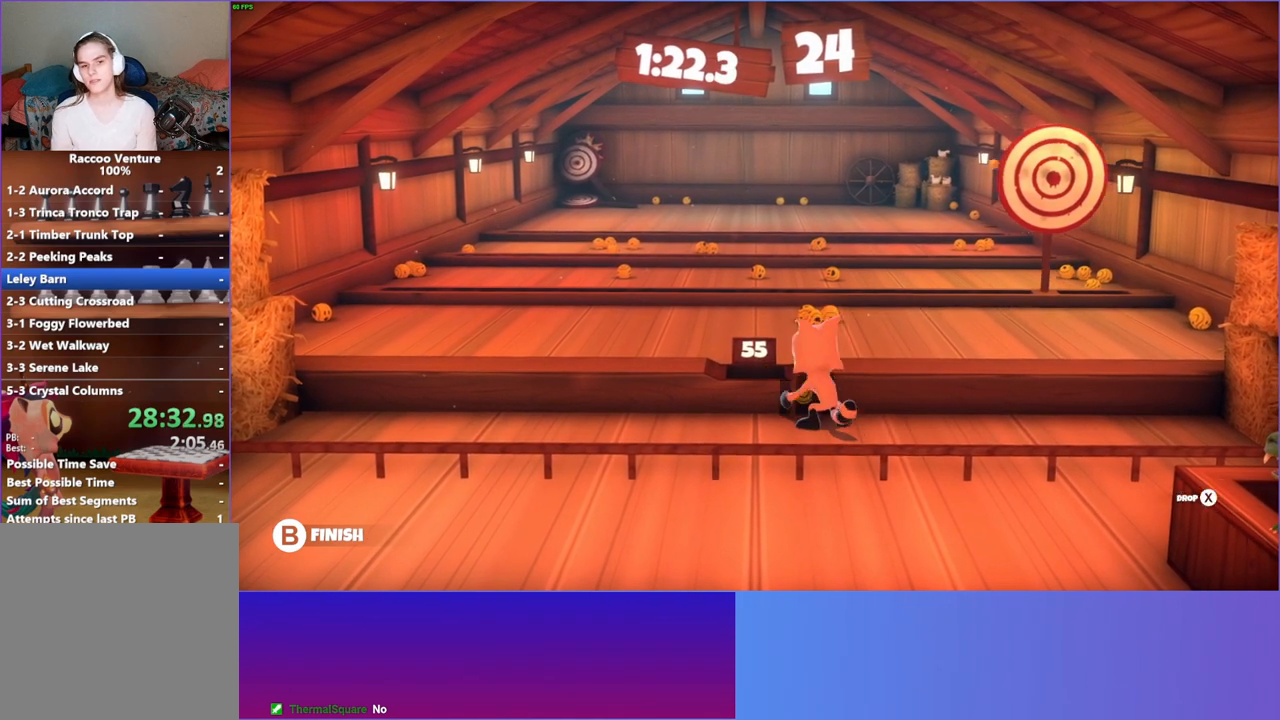
{"buttons": [], "left_stick": "up-right", "right_stick": "center", "events": [[83, "X", "up"], [183, "left_stick", "up"], [233, "left_stick", "up-right"]]}
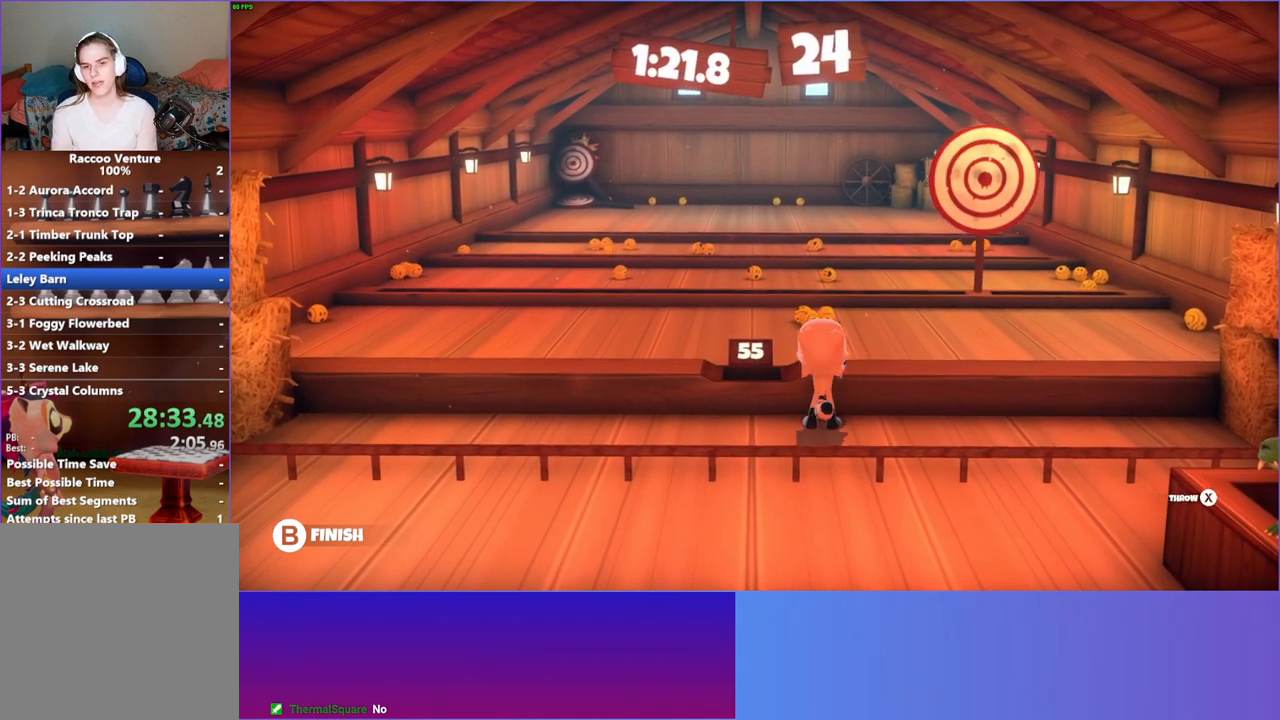
{"buttons": ["X"], "left_stick": "up", "right_stick": "center", "events": [[17, "left_stick", "up"], [450, "X", "down"]]}
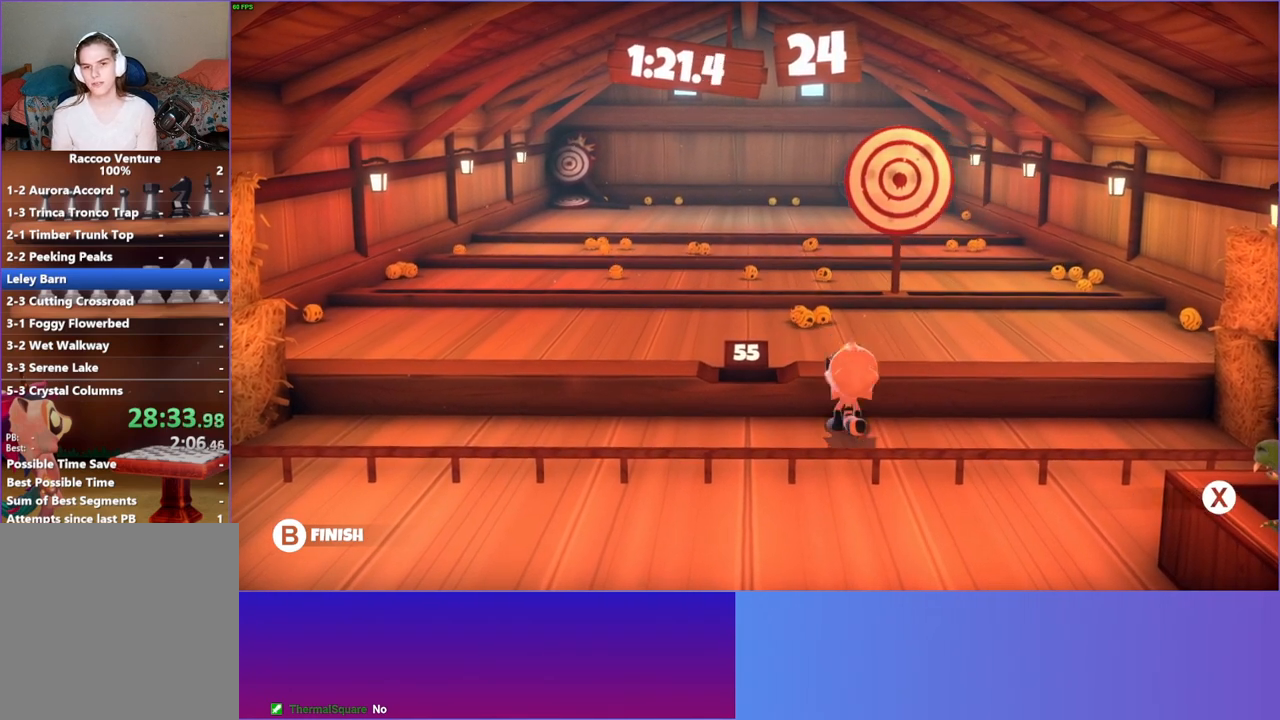
{"buttons": [], "left_stick": "up-left", "right_stick": "center", "events": [[67, "X", "up"], [283, "left_stick", "up-left"]]}
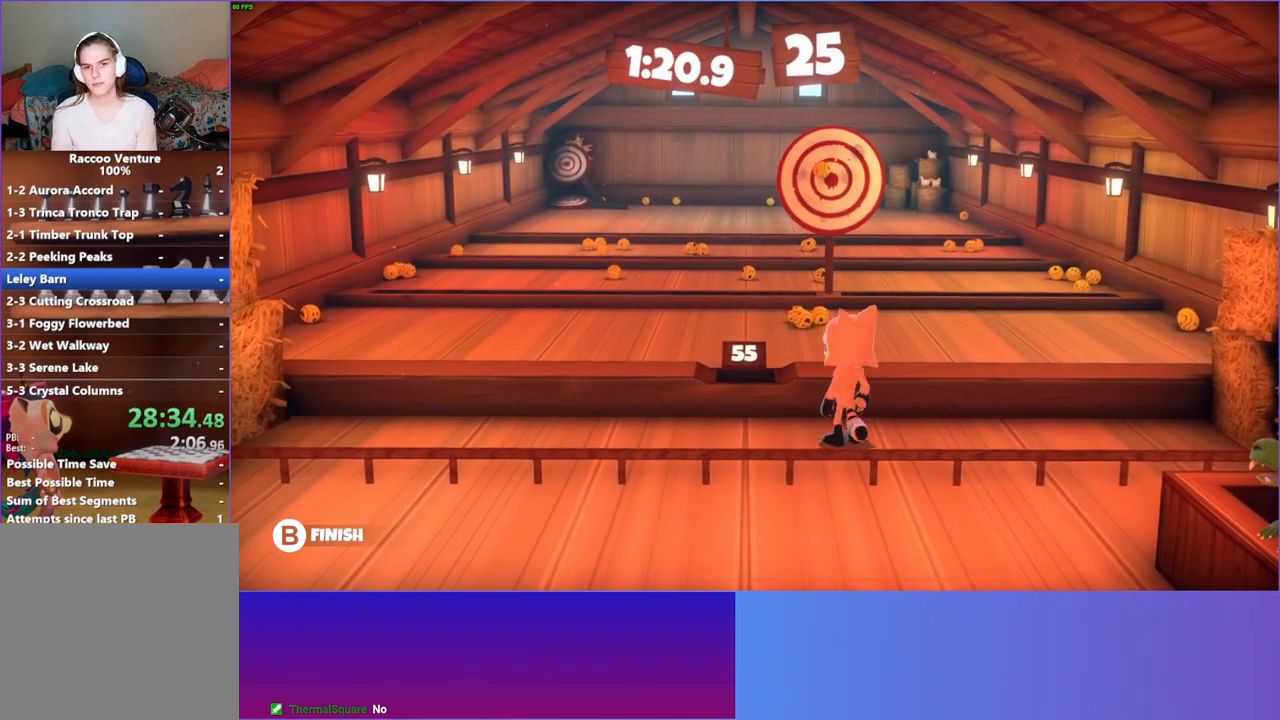
{"buttons": ["X"], "left_stick": "center", "right_stick": "center", "events": [[117, "left_stick", "up"], [417, "left_stick", "center"], [433, "X", "down"]]}
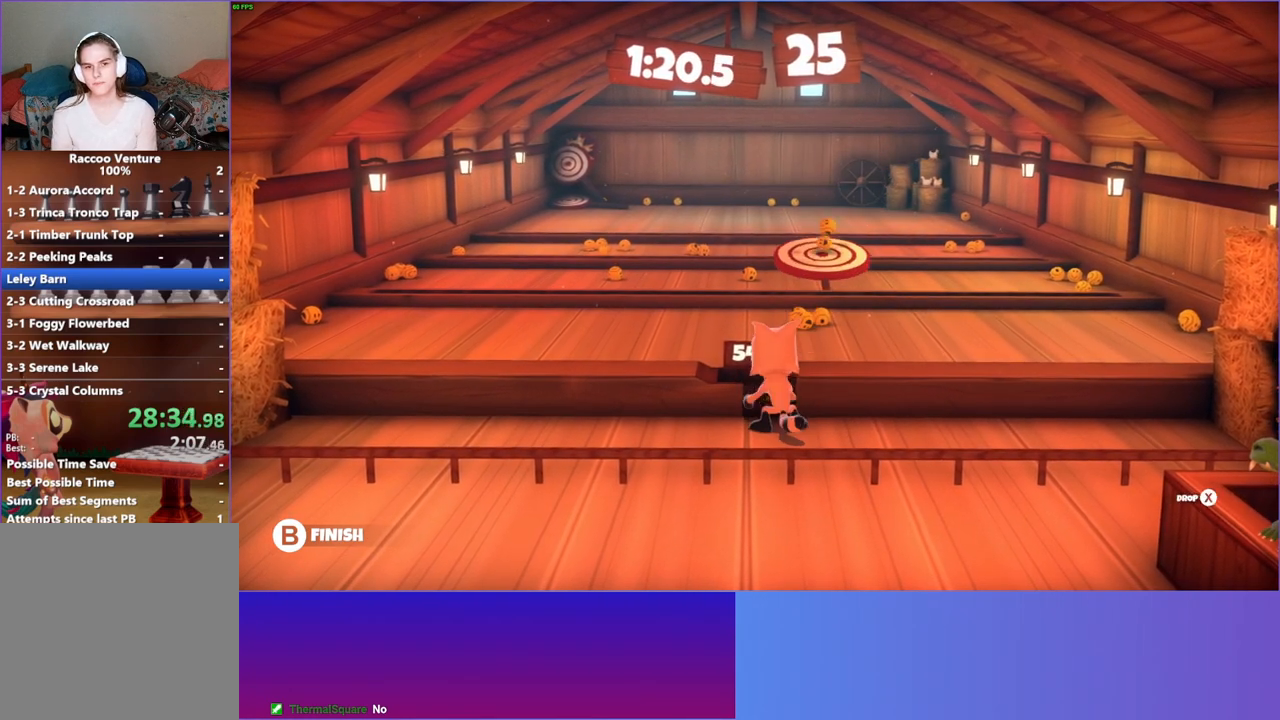
{"buttons": [], "left_stick": "up-left", "right_stick": "center", "events": [[50, "X", "up"], [250, "Y", "down"], [367, "Y", "up"], [417, "left_stick", "up-left"]]}
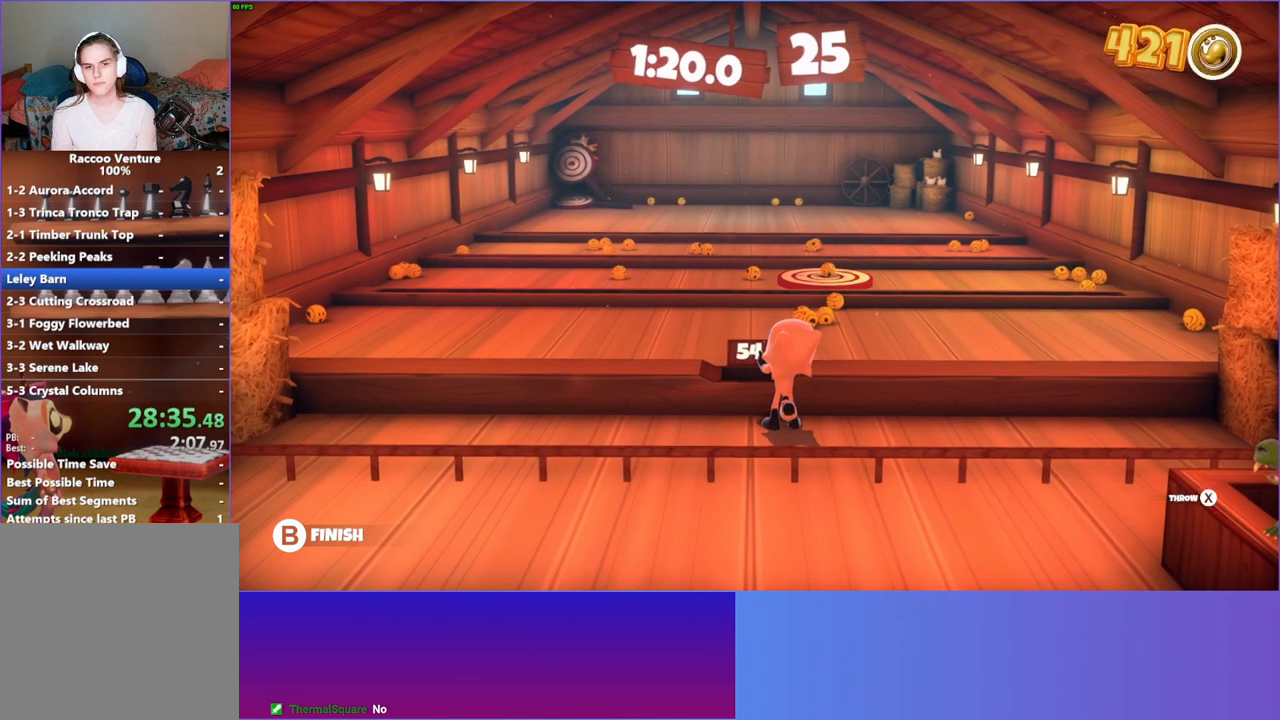
{"buttons": [], "left_stick": "center", "right_stick": "center", "events": [[167, "left_stick", "up"], [417, "left_stick", "center"]]}
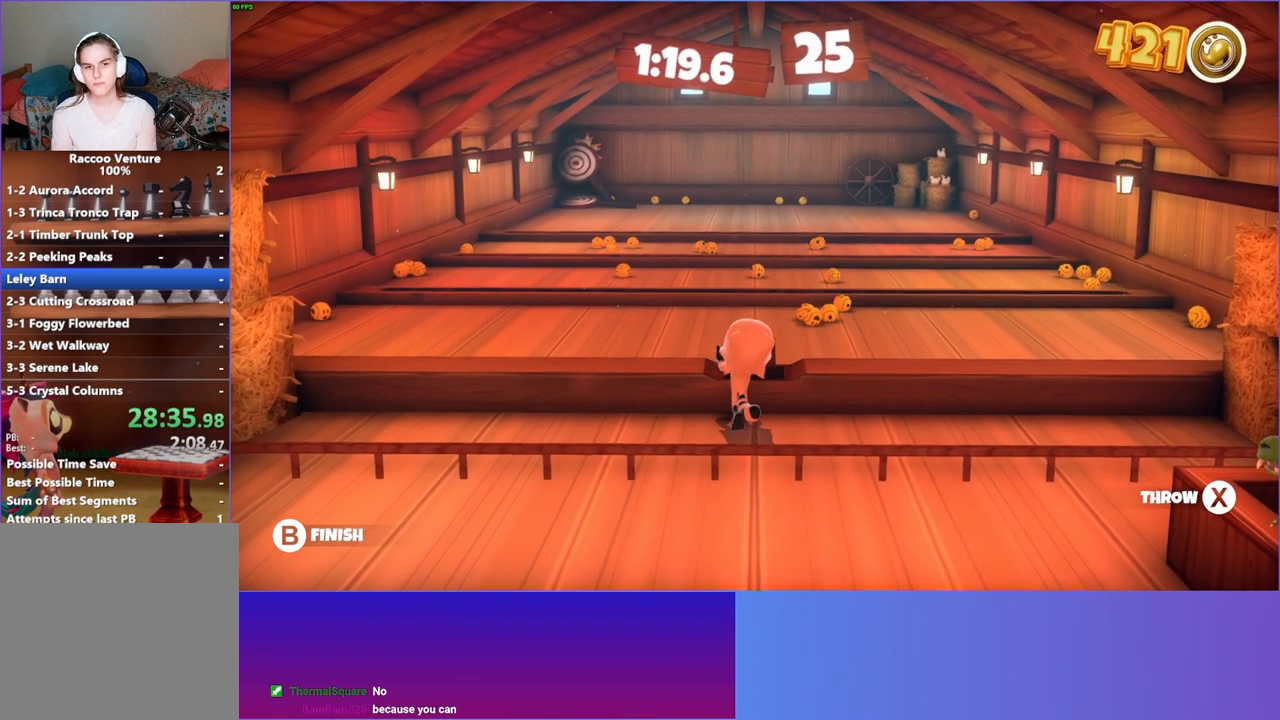
{"buttons": [], "left_stick": "center", "right_stick": "center", "events": []}
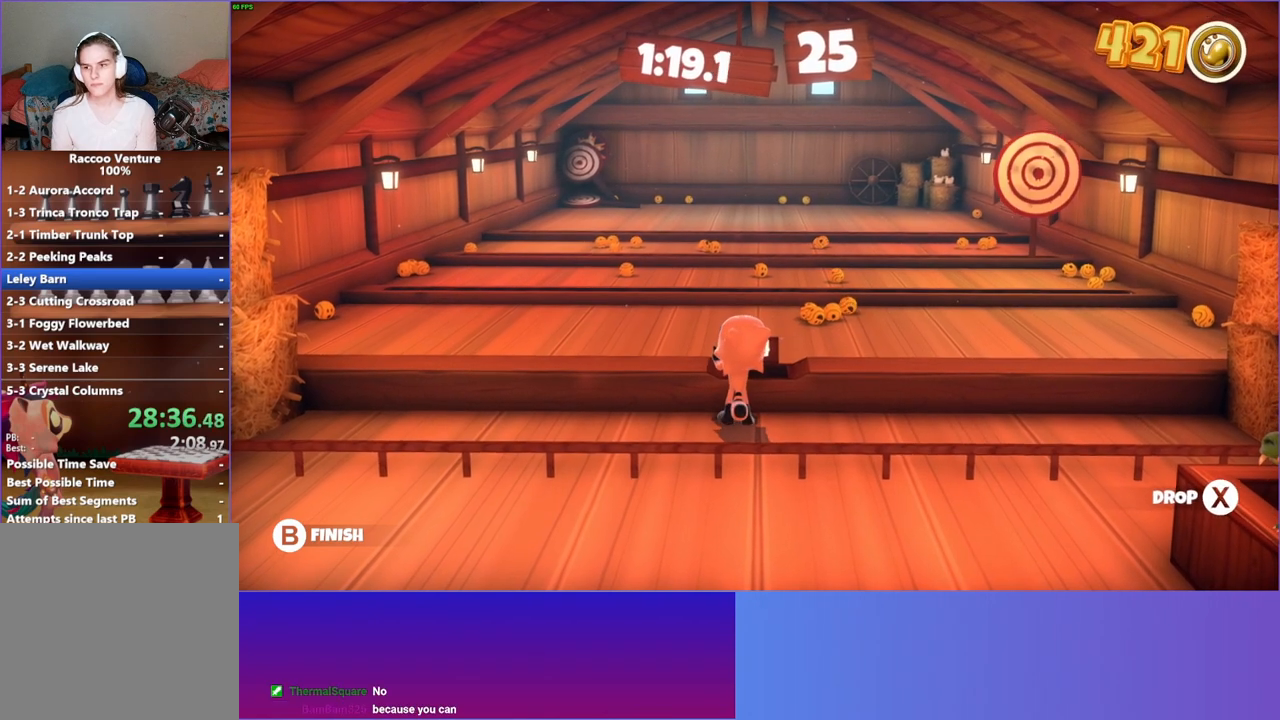
{"buttons": [], "left_stick": "up-right", "right_stick": "center", "events": [[317, "left_stick", "up-right"]]}
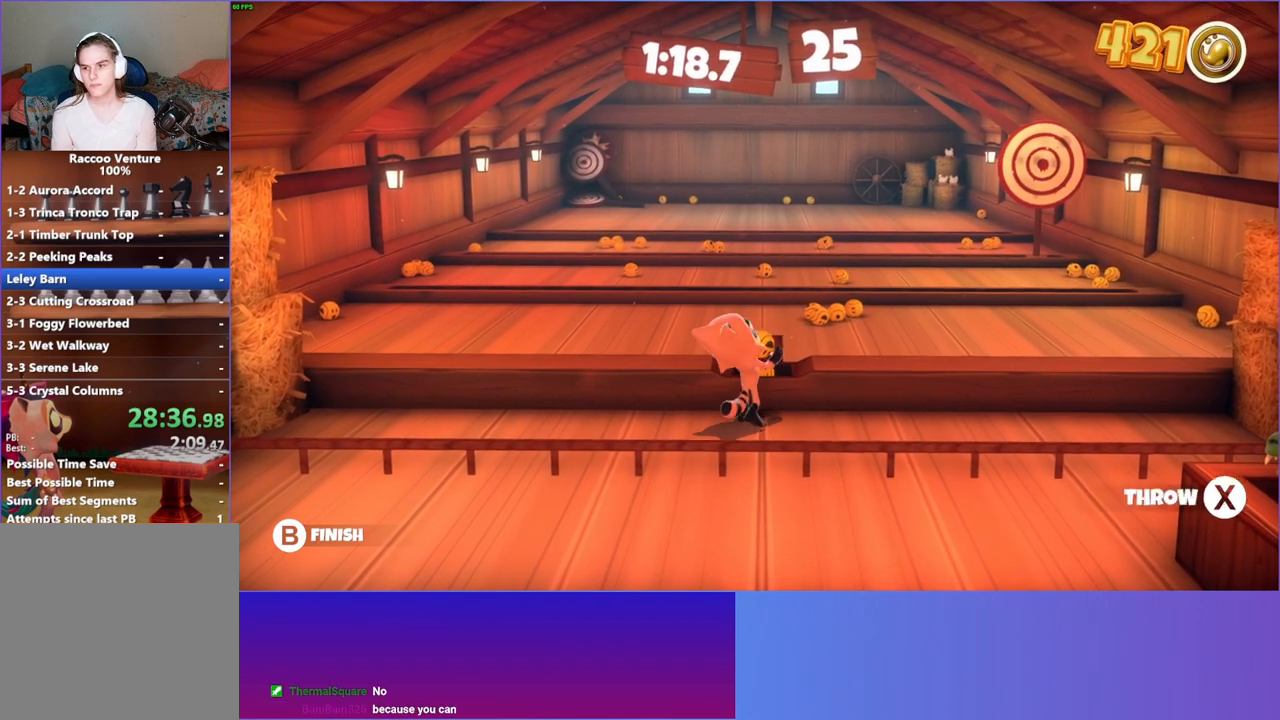
{"buttons": [], "left_stick": "up", "right_stick": "center", "events": [[17, "left_stick", "up"], [150, "X", "down"], [267, "X", "up"]]}
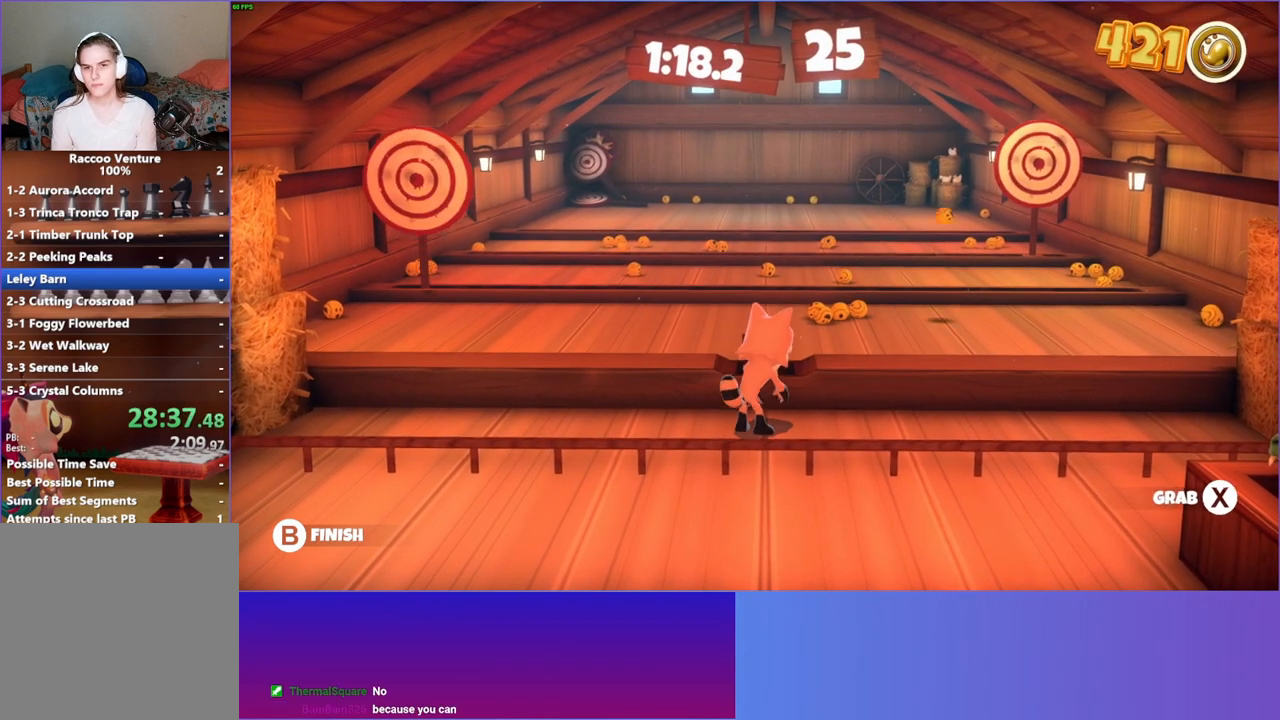
{"buttons": [], "left_stick": "center", "right_stick": "center", "events": [[433, "left_stick", "center"]]}
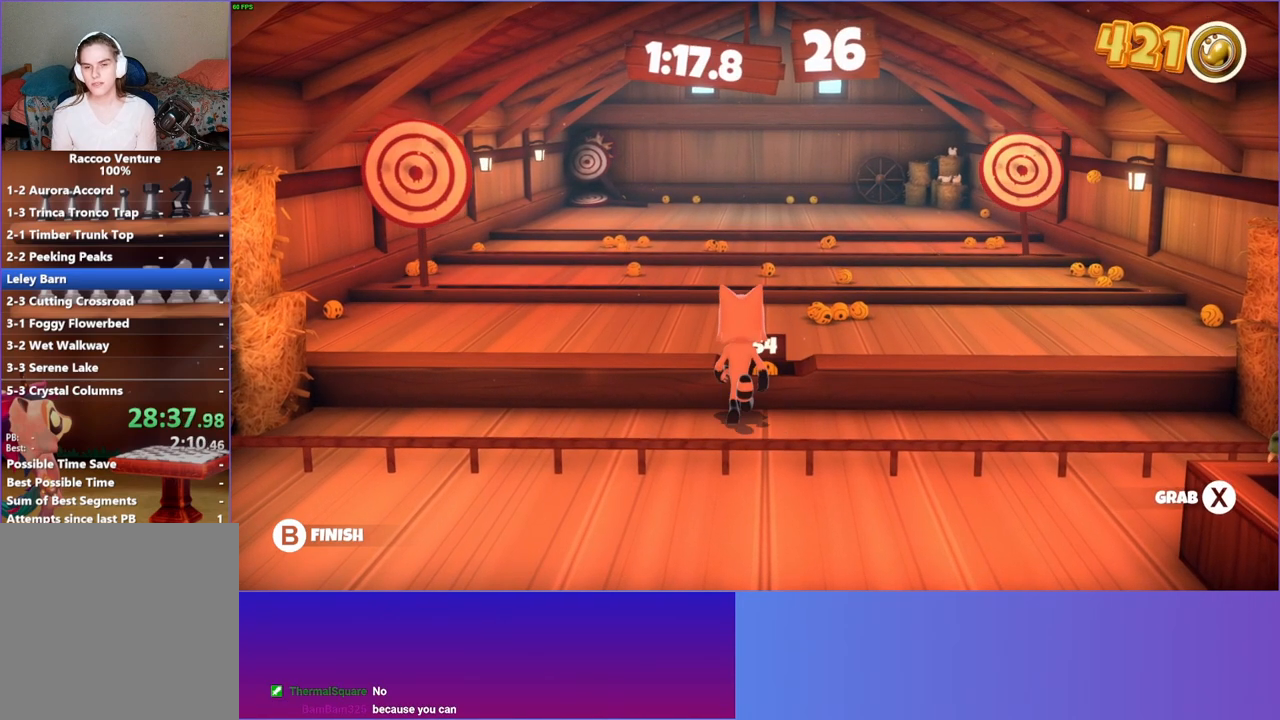
{"buttons": [], "left_stick": "left", "right_stick": "center", "events": [[17, "X", "down"], [167, "X", "up"], [500, "left_stick", "left"]]}
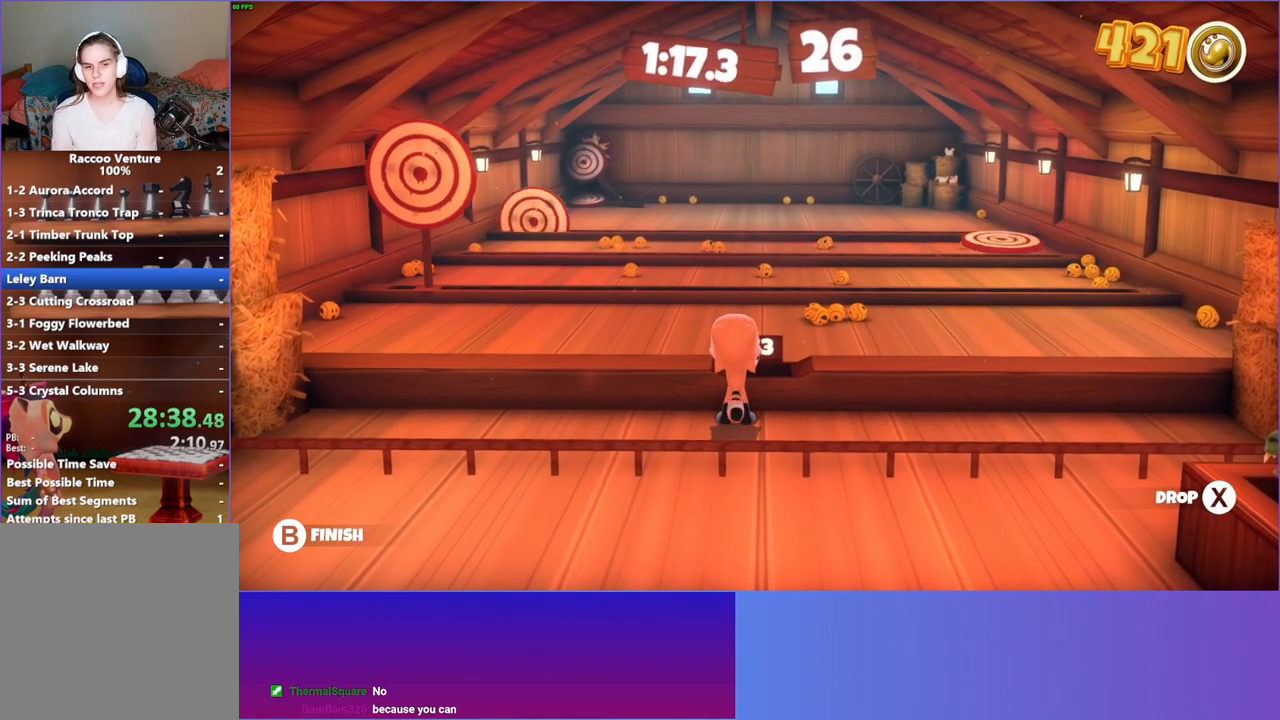
{"buttons": [], "left_stick": "up", "right_stick": "center", "events": [[200, "left_stick", "up-left"], [333, "left_stick", "up"]]}
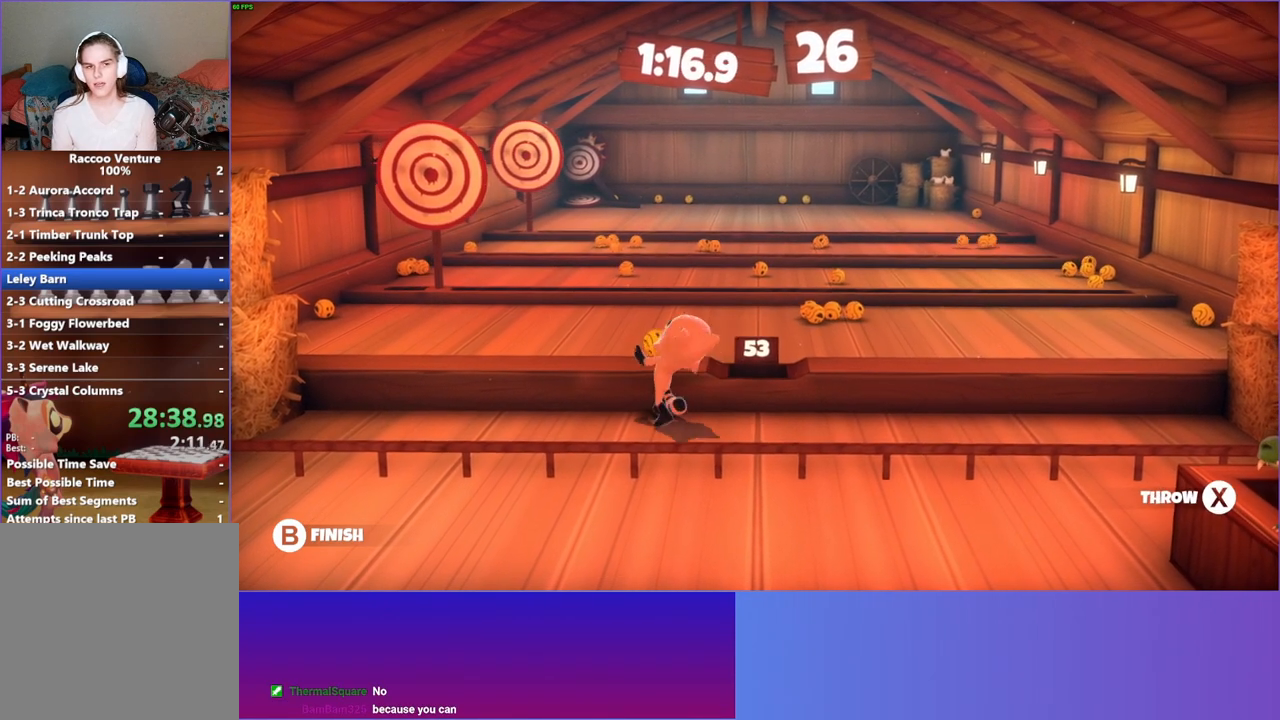
{"buttons": [], "left_stick": "up", "right_stick": "center", "events": [[233, "X", "down"], [383, "X", "up"]]}
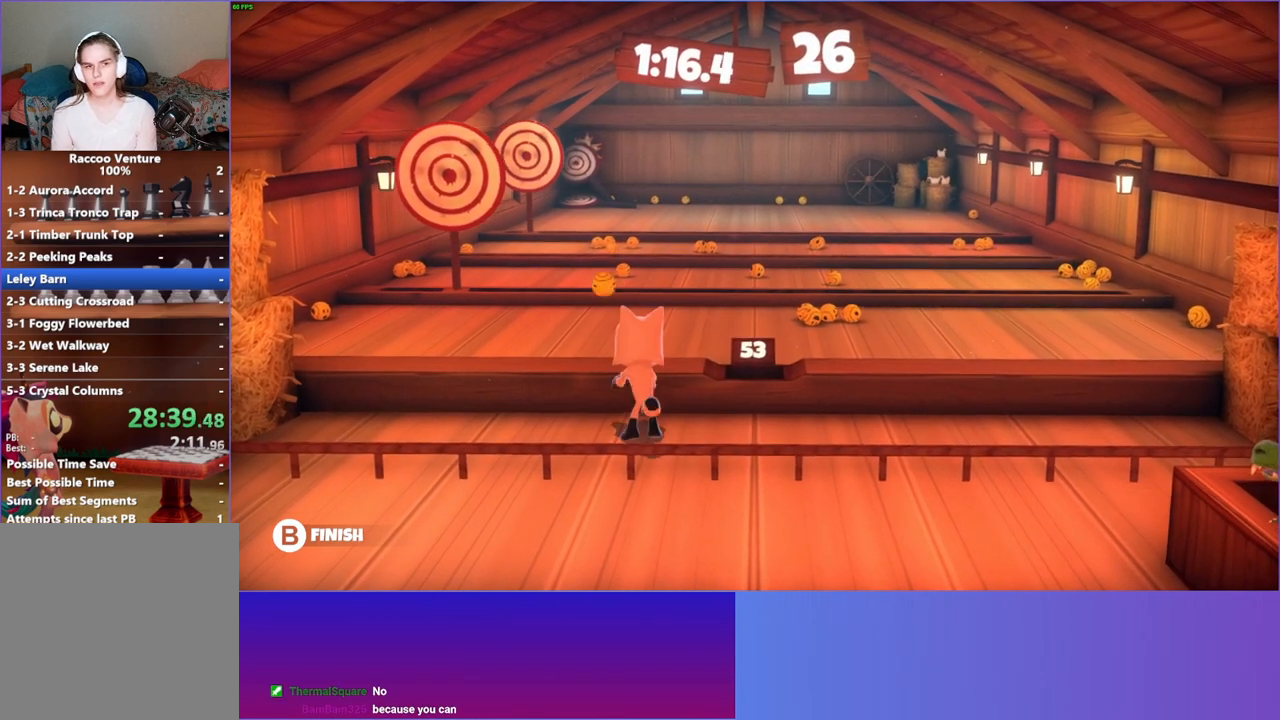
{"buttons": [], "left_stick": "up", "right_stick": "center", "events": [[133, "left_stick", "up-right"], [367, "left_stick", "up"]]}
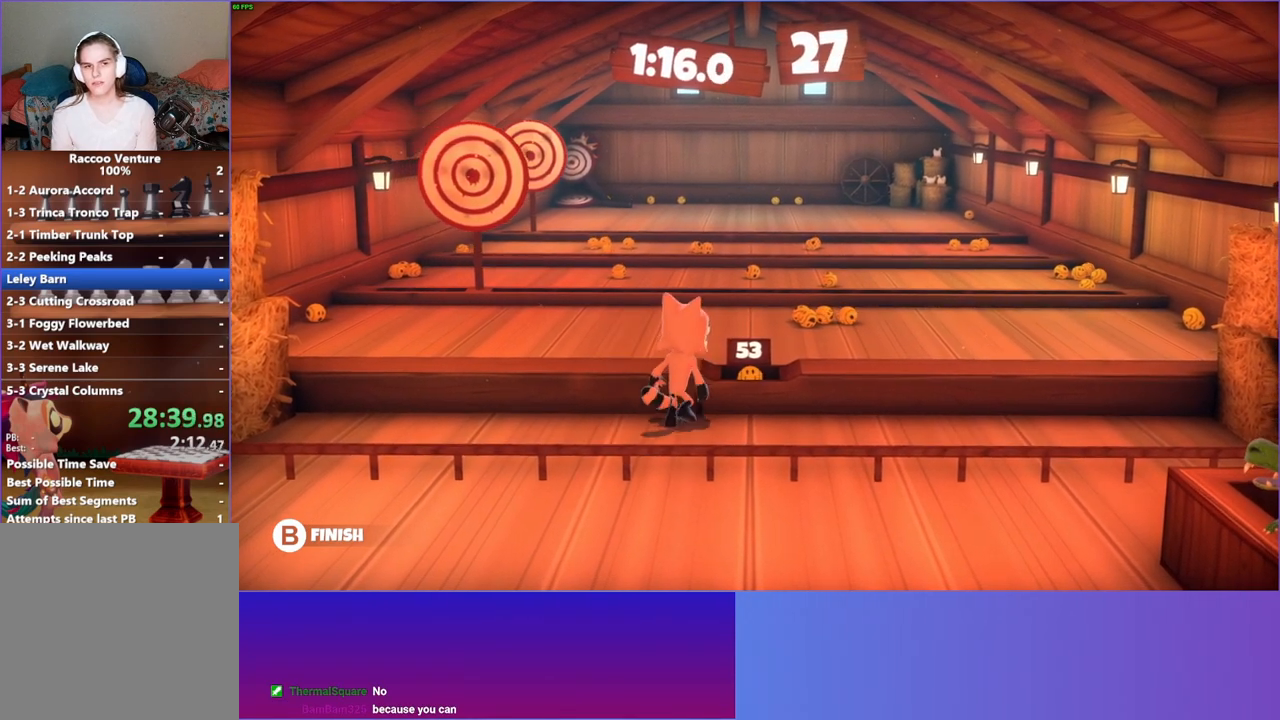
{"buttons": [], "left_stick": "up-left", "right_stick": "center", "events": [[100, "left_stick", "center"], [133, "X", "down"], [250, "X", "up"], [417, "left_stick", "up-left"]]}
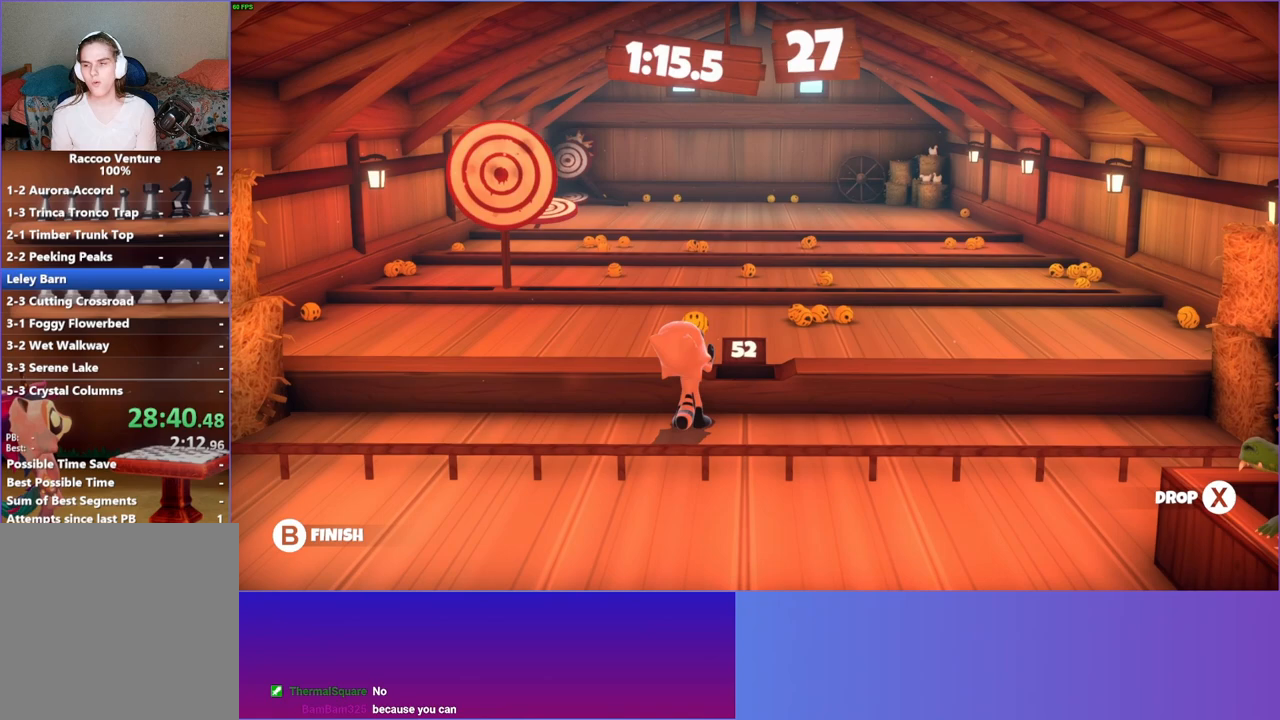
{"buttons": [], "left_stick": "up", "right_stick": "center", "events": [[417, "left_stick", "up"]]}
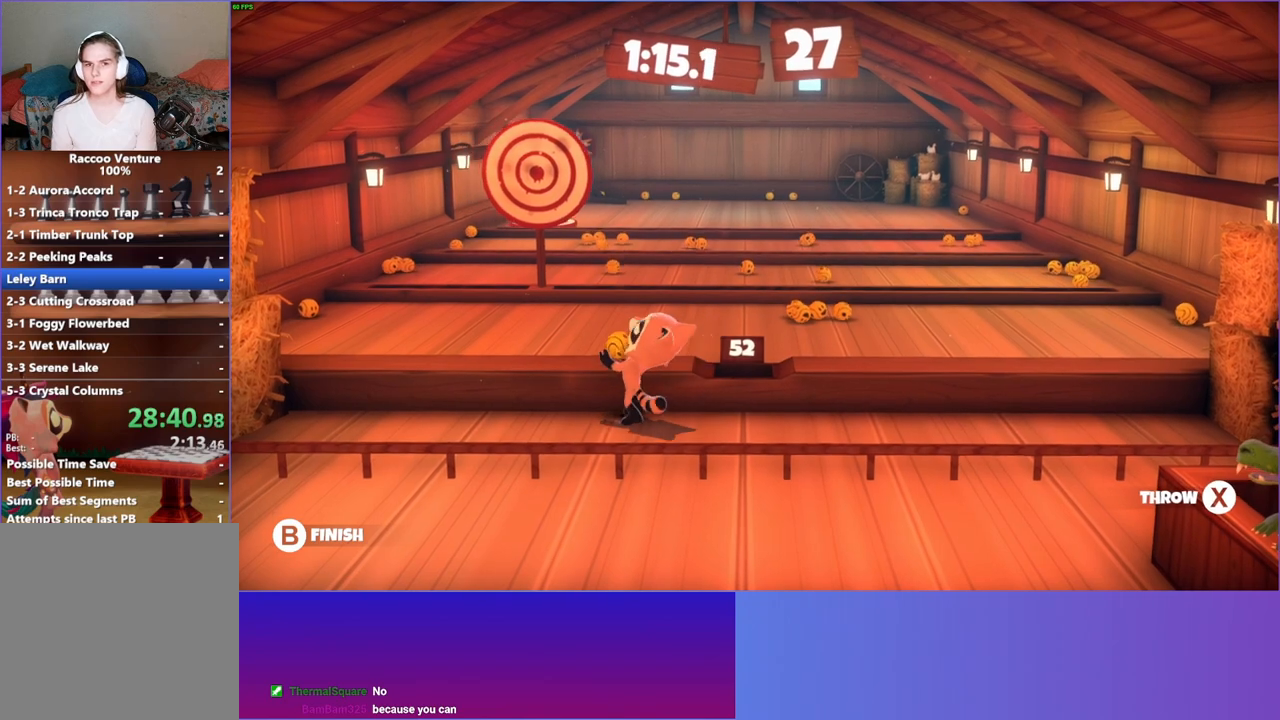
{"buttons": [], "left_stick": "up", "right_stick": "center", "events": [[367, "X", "down"], [483, "X", "up"]]}
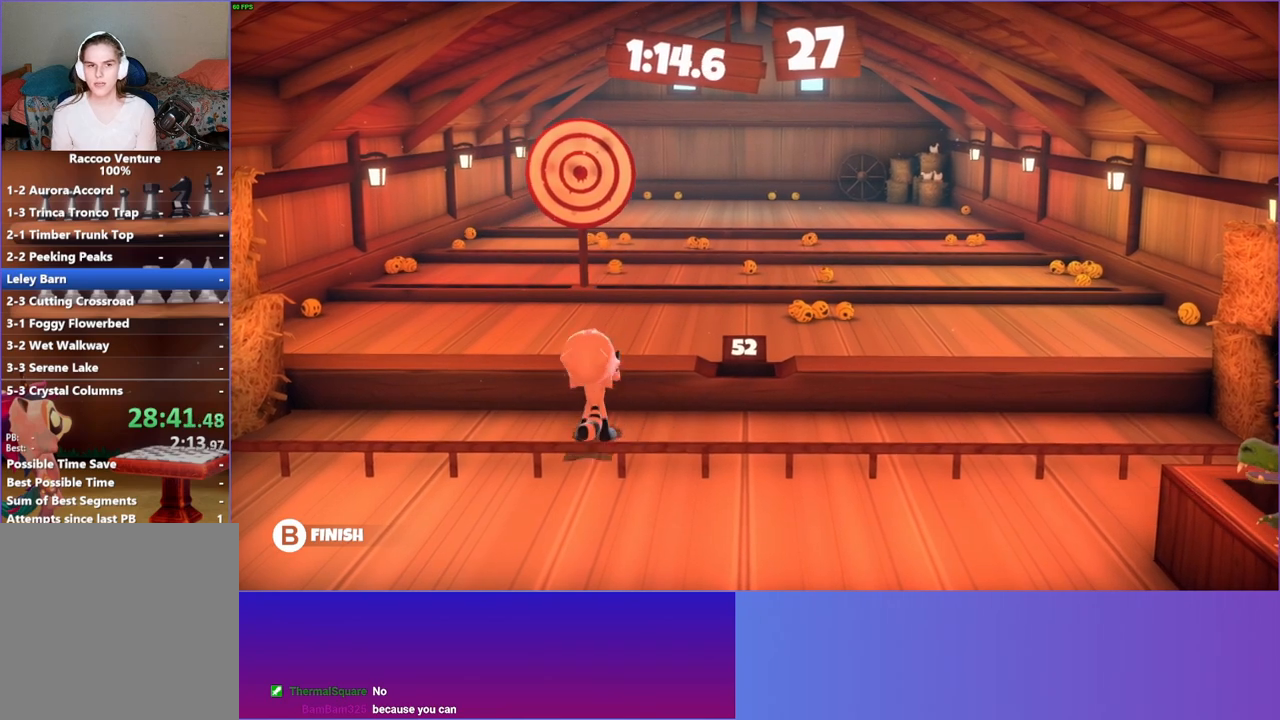
{"buttons": [], "left_stick": "up-right", "right_stick": "center", "events": [[117, "left_stick", "up-right"]]}
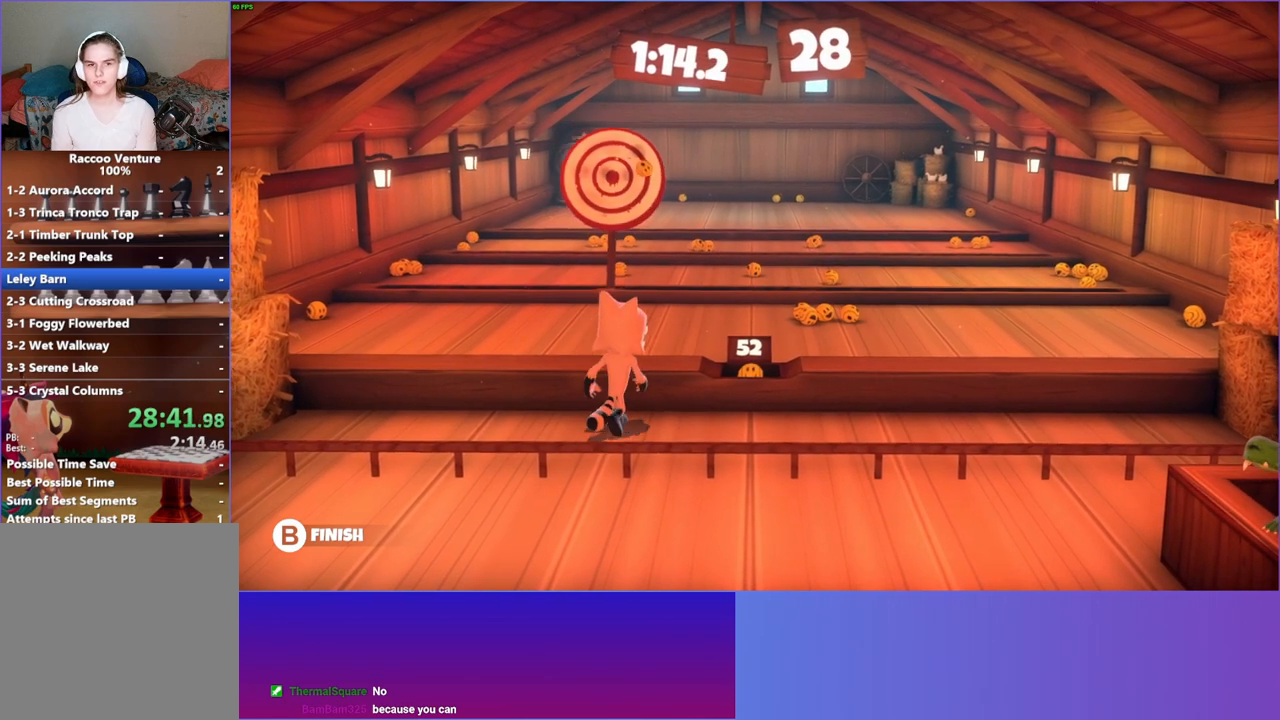
{"buttons": [], "left_stick": "center", "right_stick": "center", "events": [[233, "left_stick", "up"], [367, "X", "down"], [367, "left_stick", "center"], [483, "X", "up"]]}
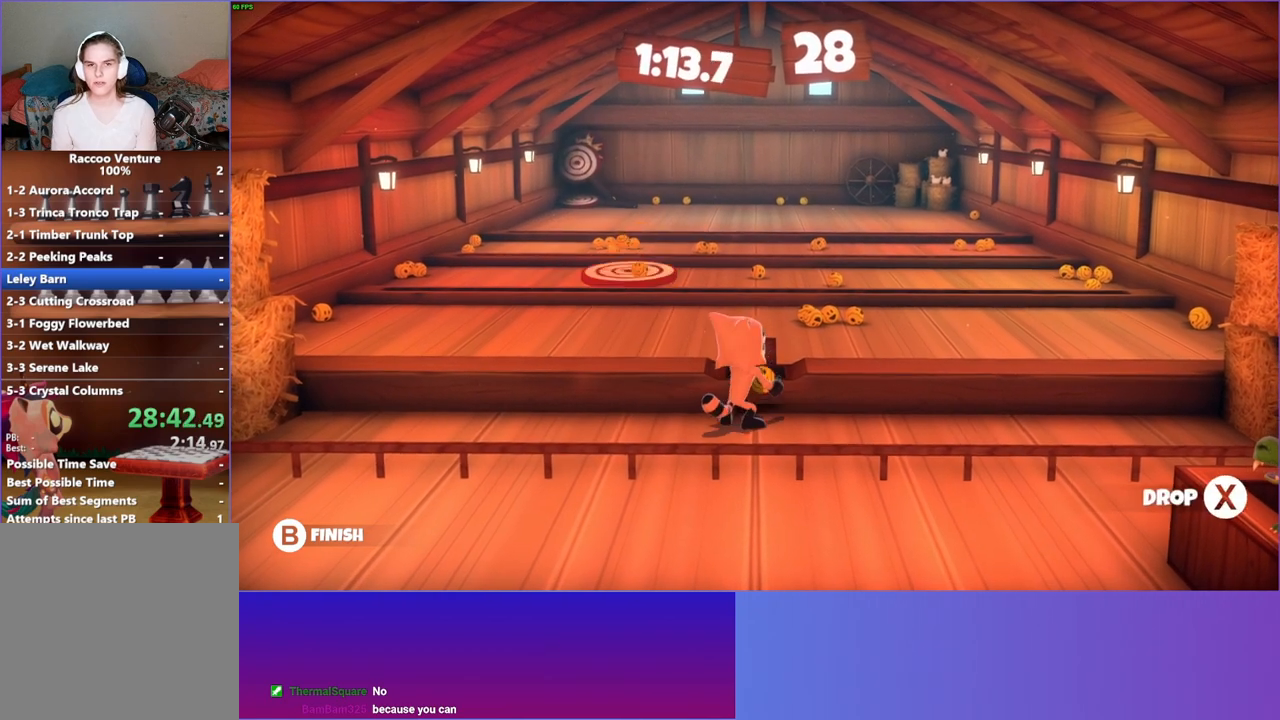
{"buttons": [], "left_stick": "up-right", "right_stick": "center", "events": [[300, "left_stick", "up-right"]]}
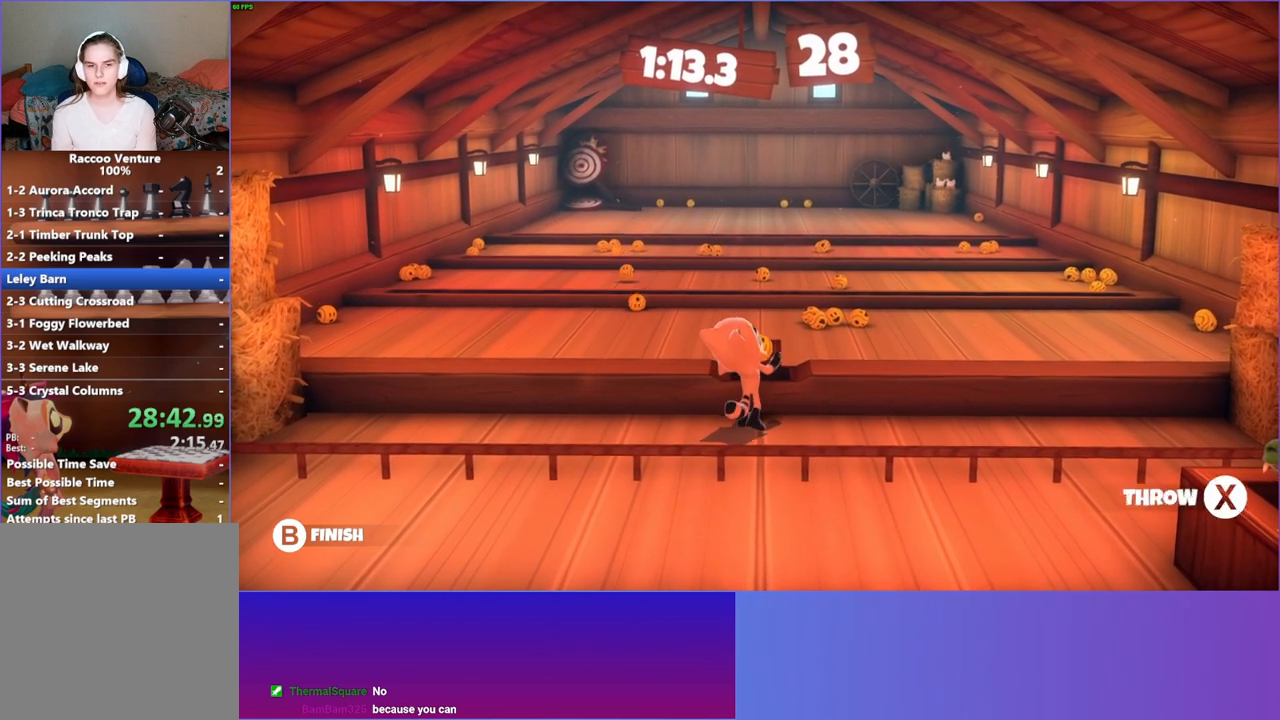
{"buttons": [], "left_stick": "up", "right_stick": "center", "events": [[50, "left_stick", "up"]]}
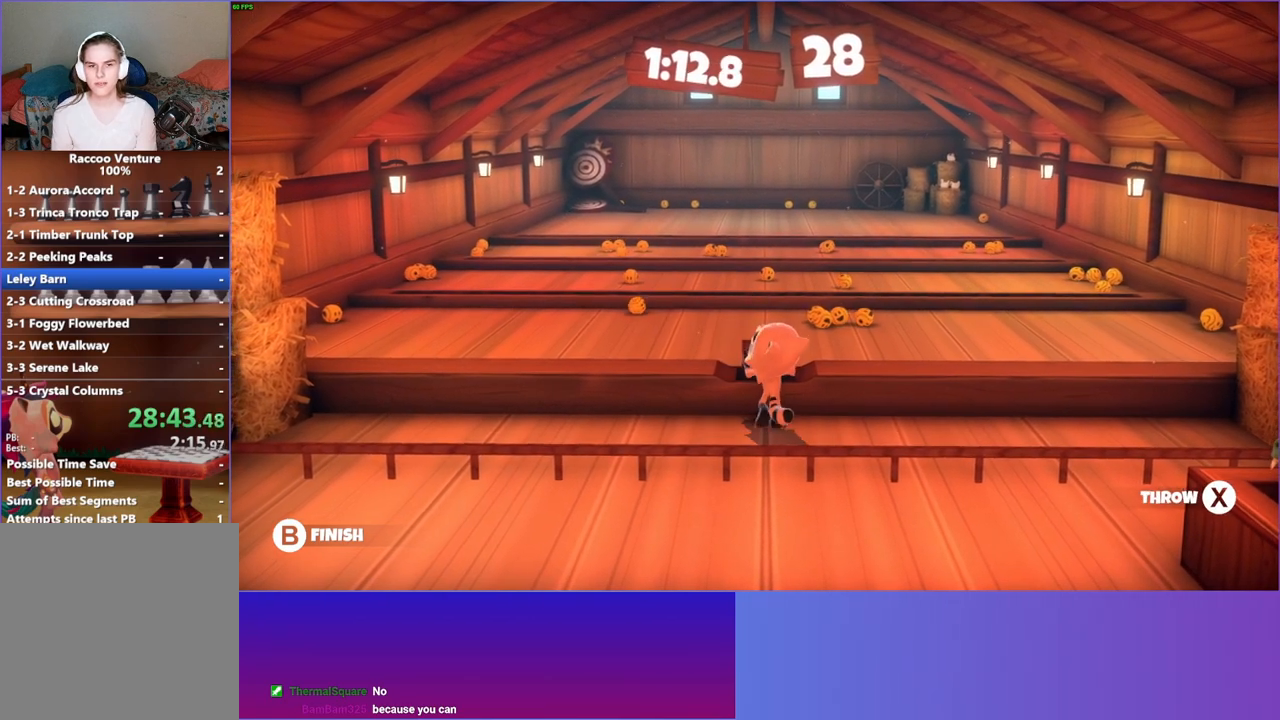
{"buttons": [], "left_stick": "up", "right_stick": "center", "events": []}
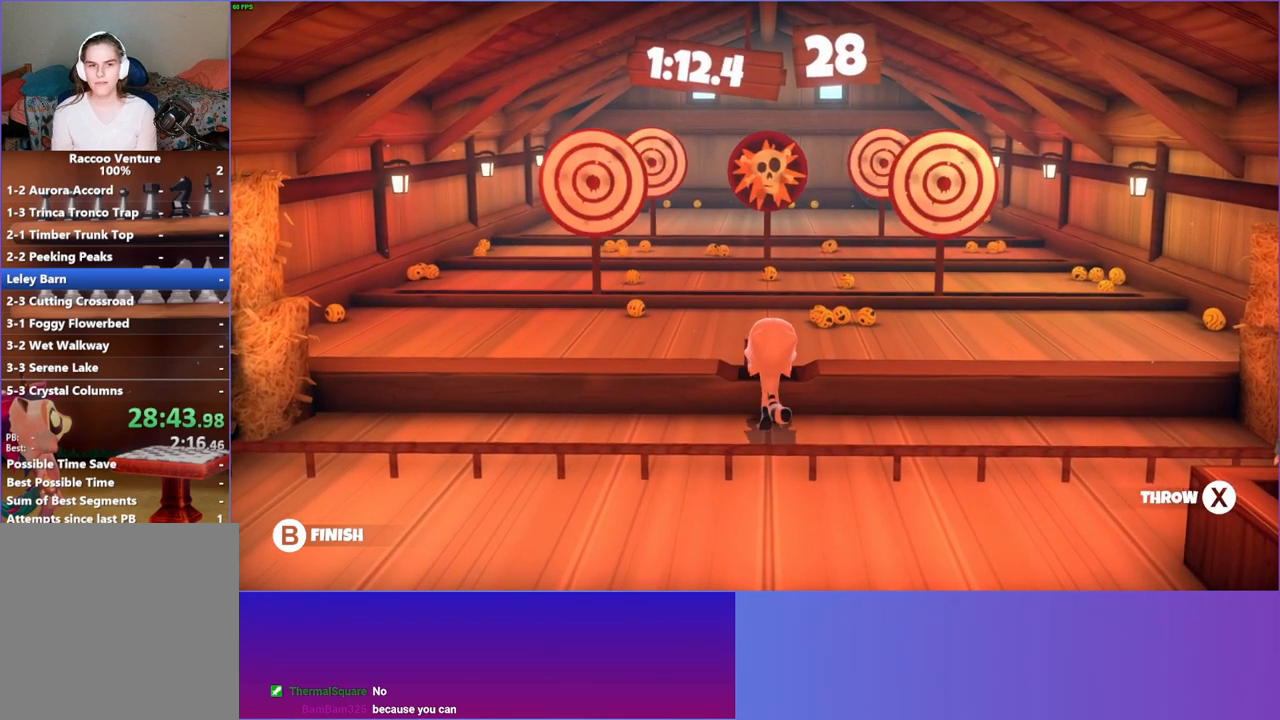
{"buttons": [], "left_stick": "up", "right_stick": "center", "events": [[117, "X", "down"], [233, "X", "up"]]}
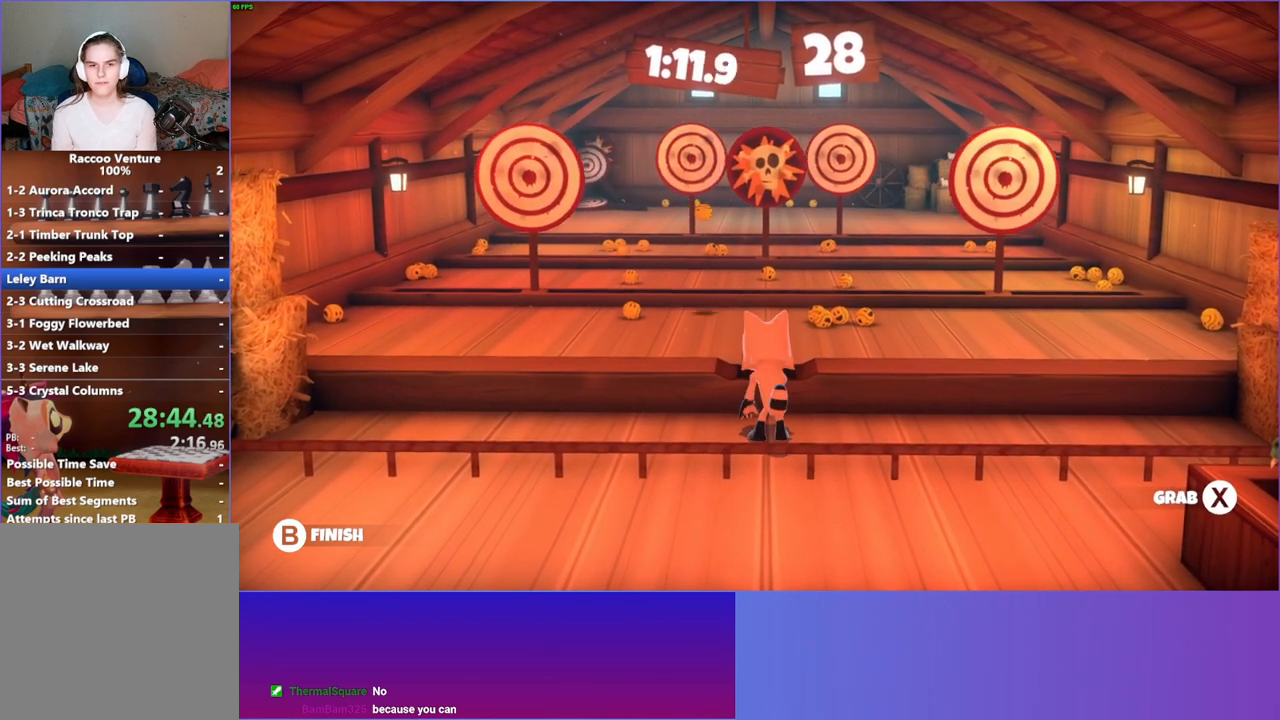
{"buttons": [], "left_stick": "center", "right_stick": "center", "events": [[433, "left_stick", "center"]]}